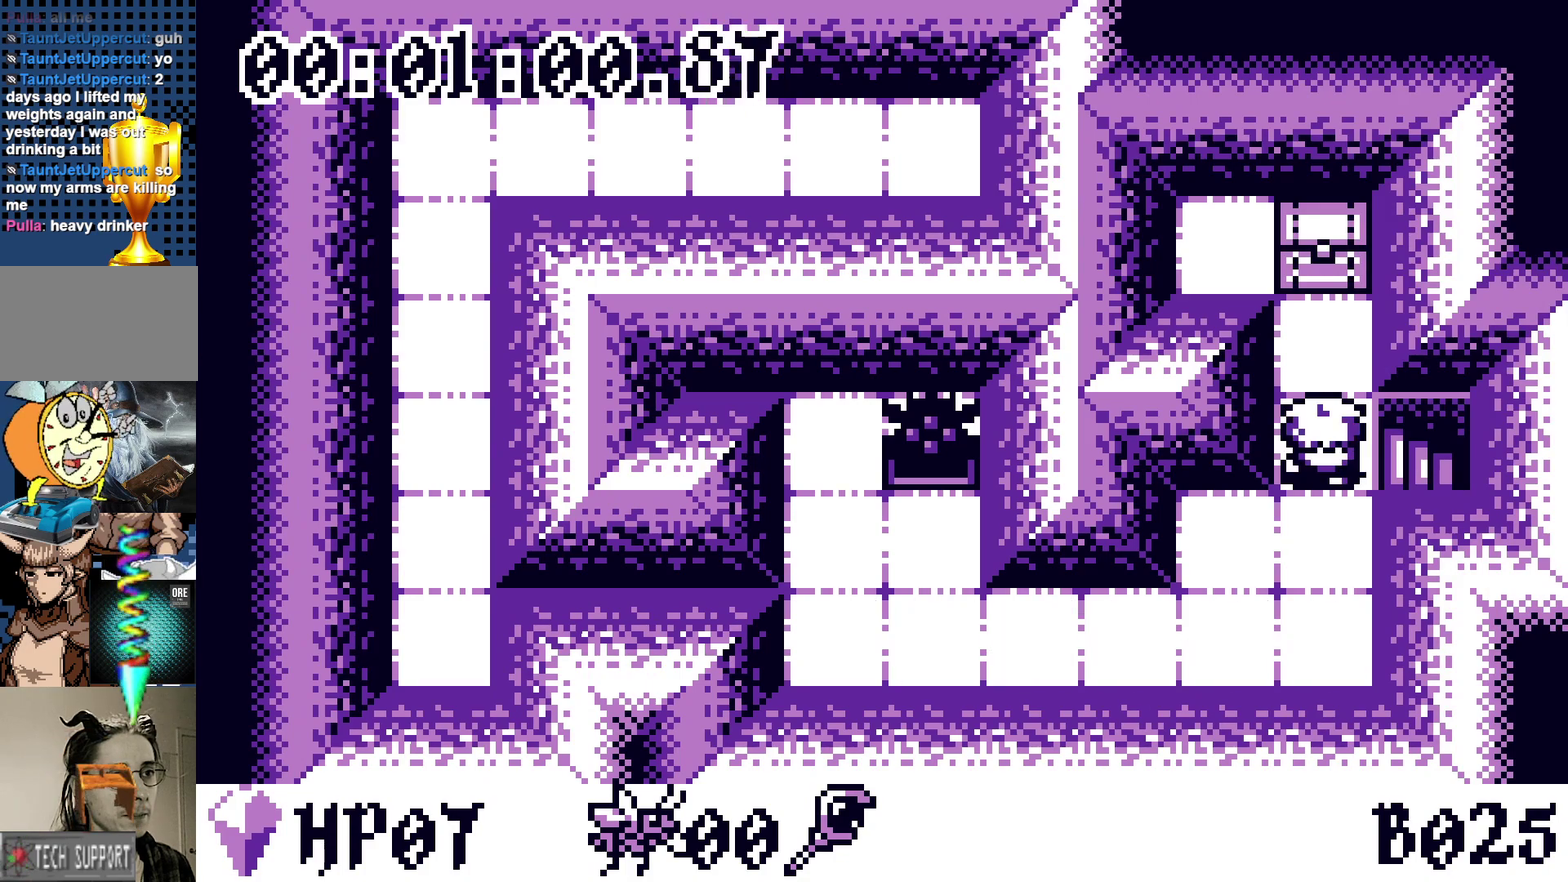
Gameplay with a controller; each line is a JSON object with the inputs held at the frame after it. "events" lists button and stick changes between this image and that frame as [ms after this image, input, new state], when the widget could be followed in between. Not read: DPAD_UP L3 R3.
{"buttons": [], "events": [[17, "DPAD_RIGHT", "down"], [183, "DPAD_RIGHT", "up"]]}
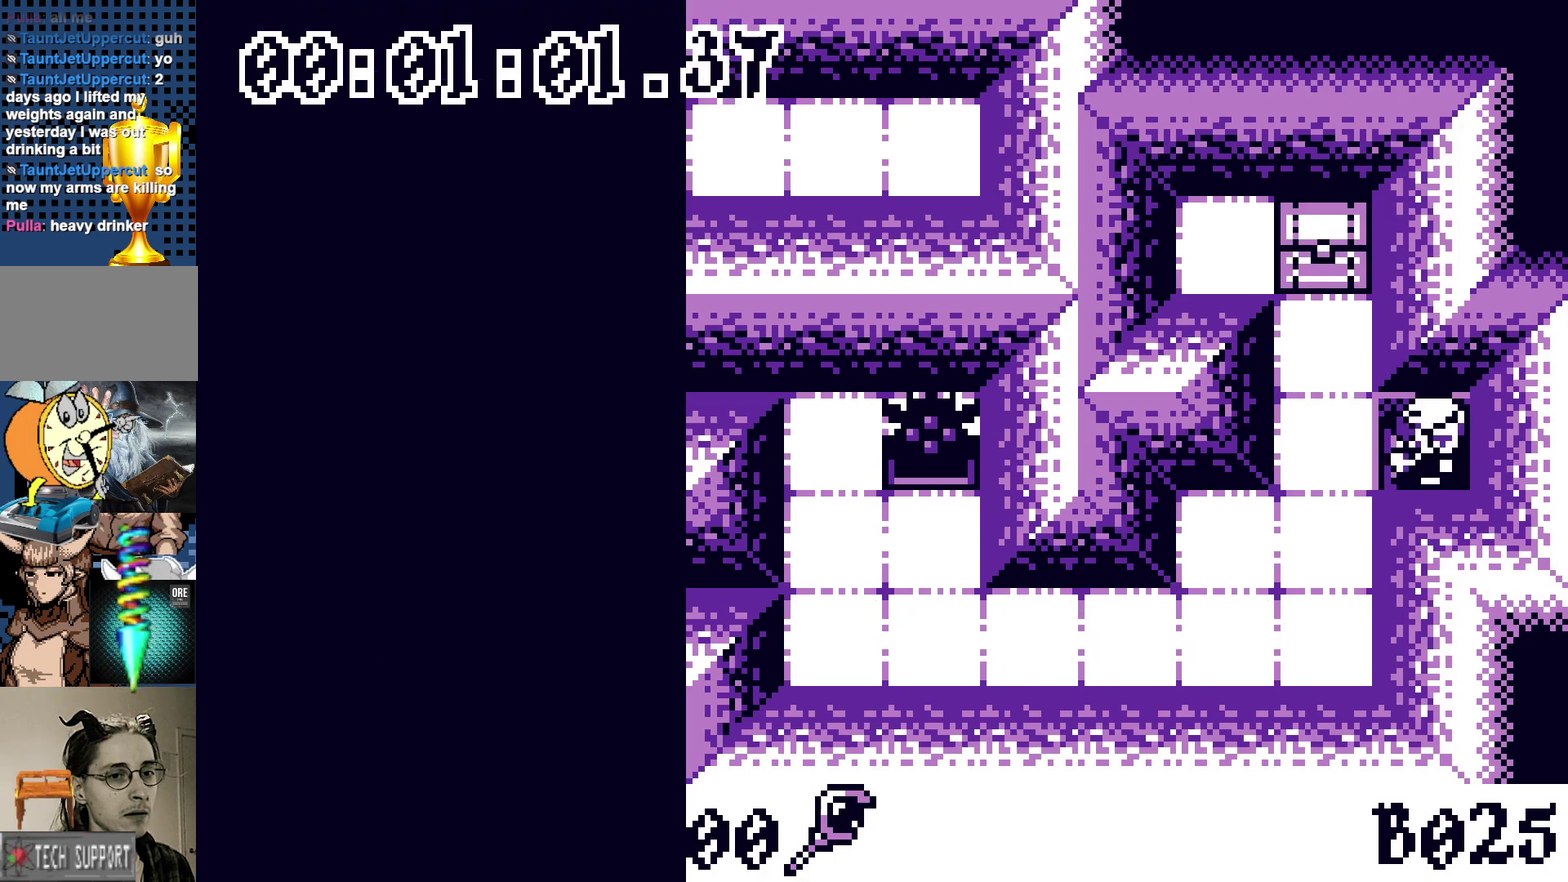
{"buttons": [], "events": []}
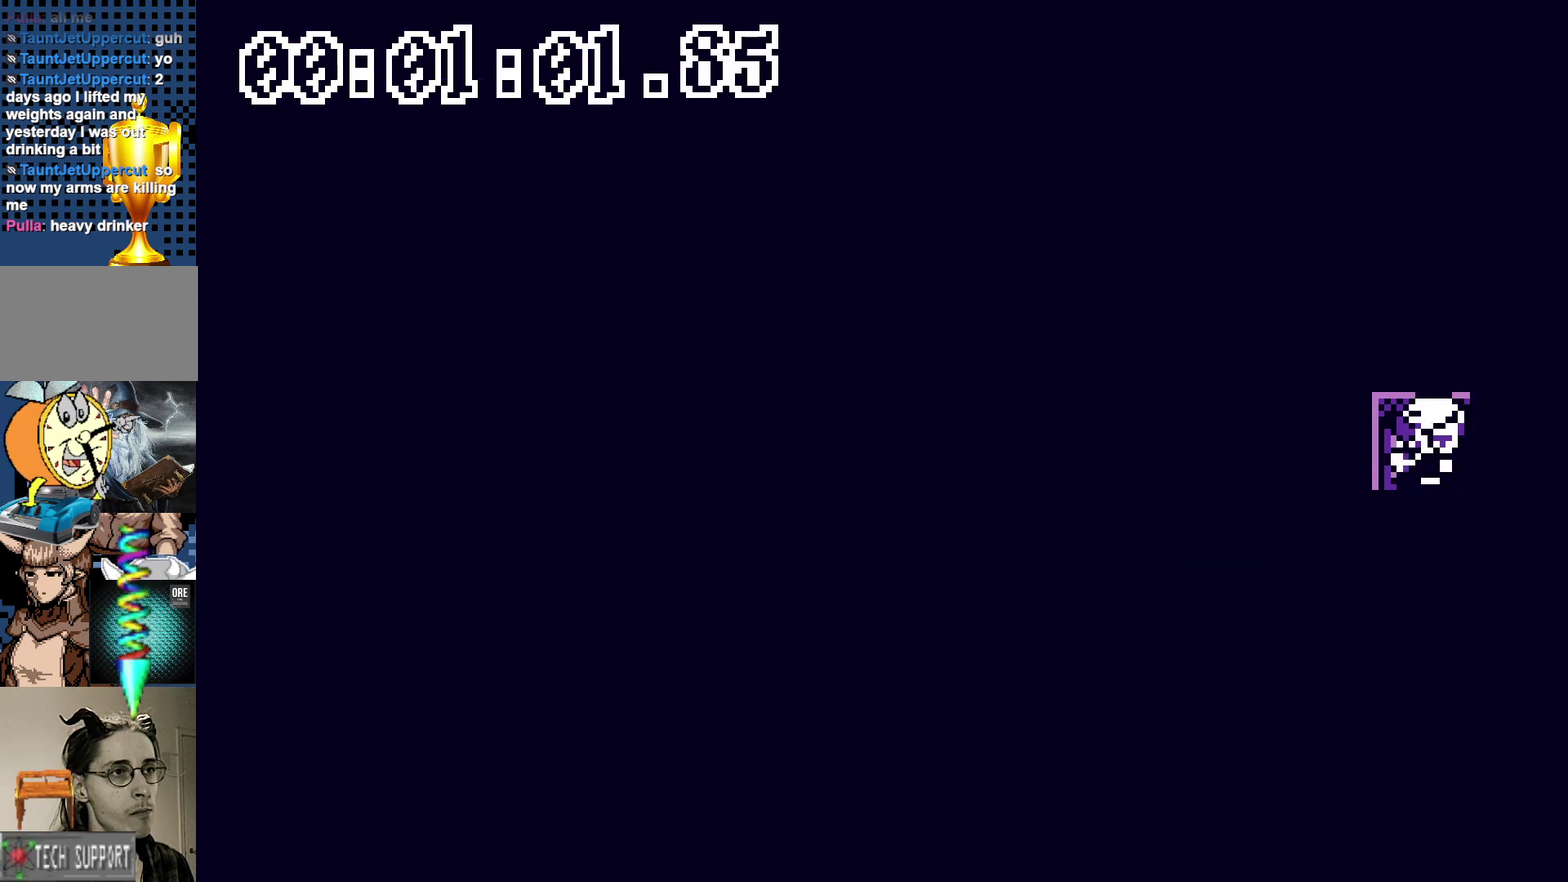
{"buttons": [], "events": []}
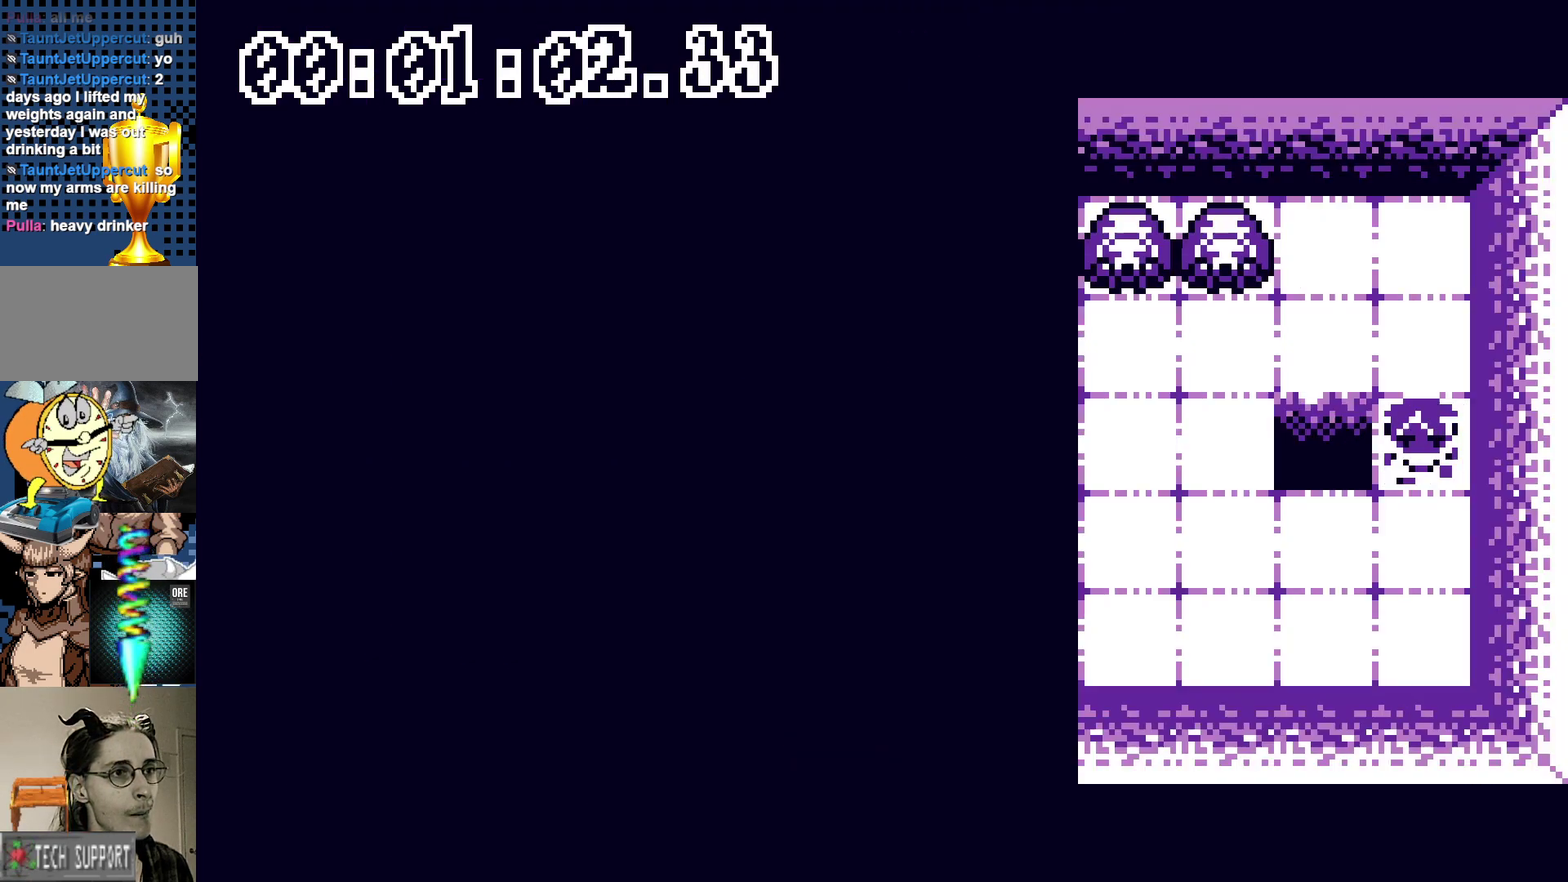
{"buttons": [], "events": []}
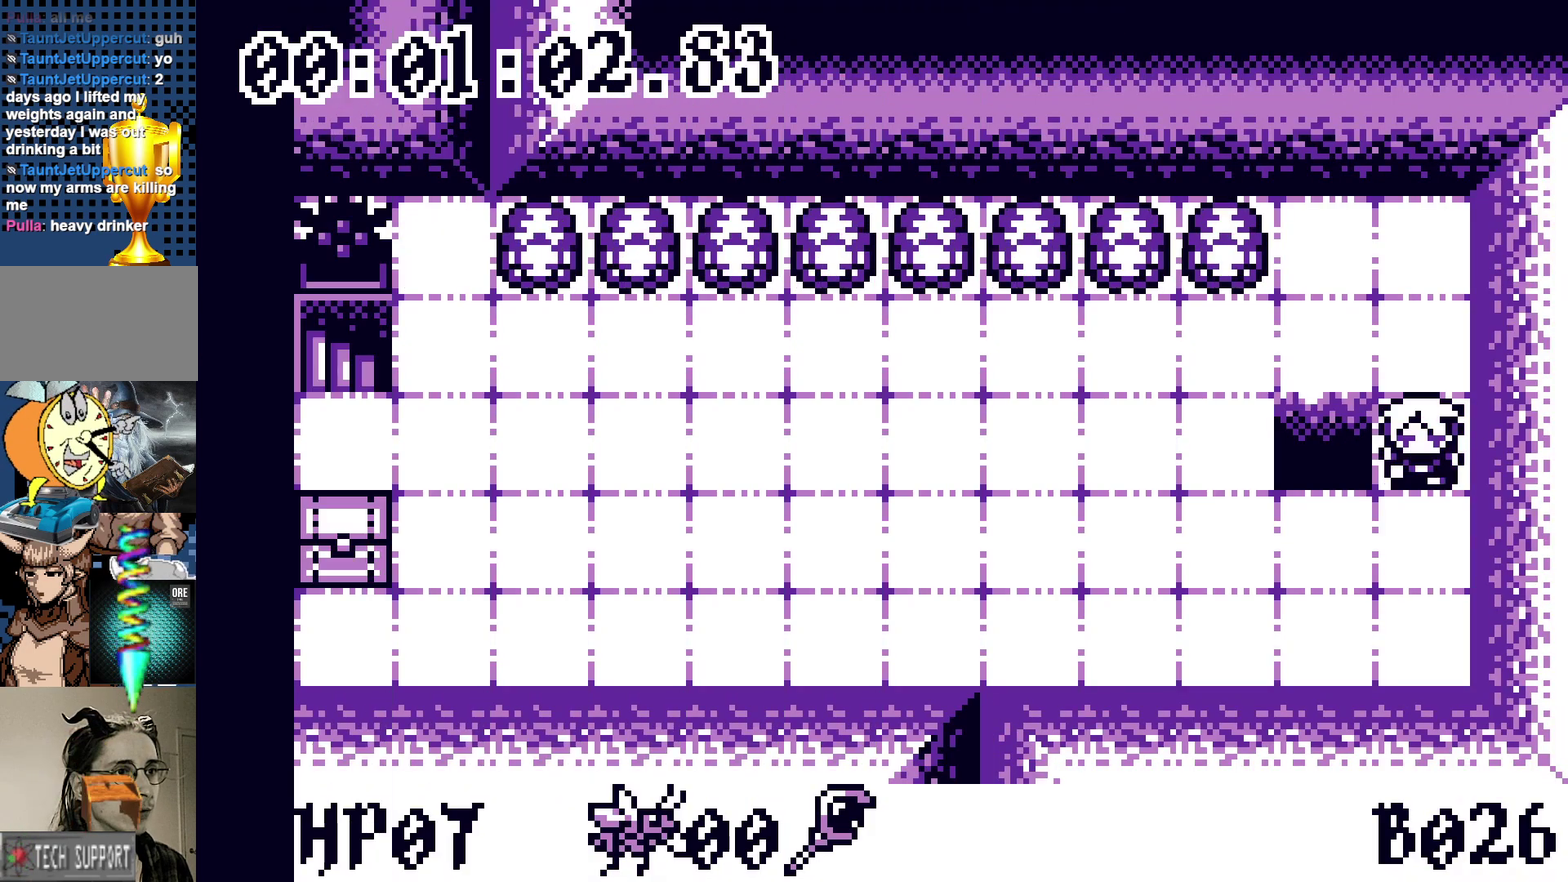
{"buttons": [], "events": []}
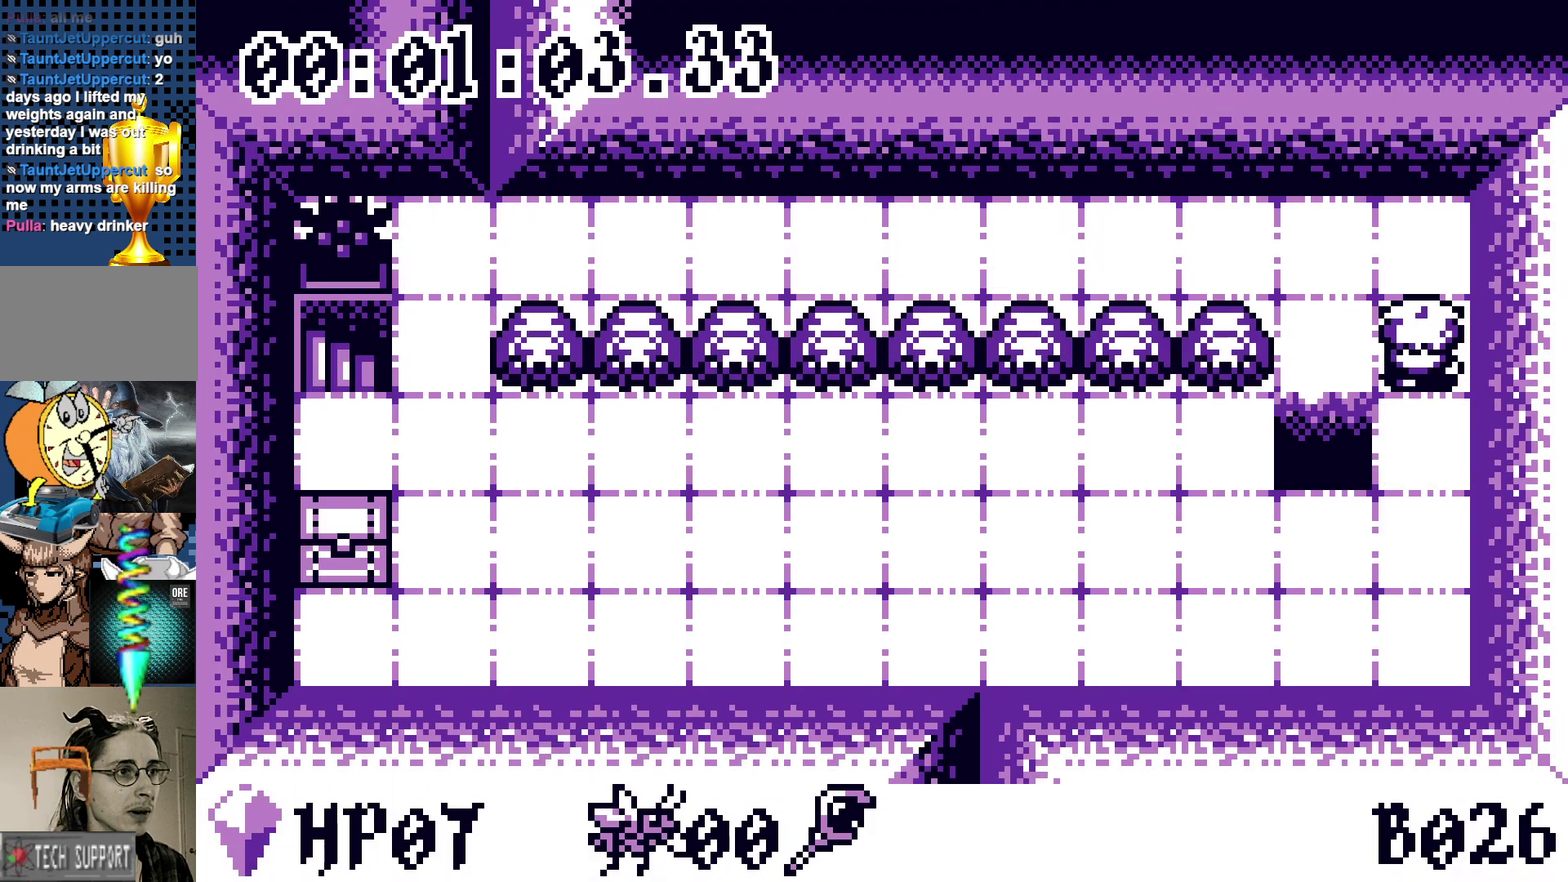
{"buttons": [], "events": [[33, "DPAD_LEFT", "down"], [433, "A", "down"], [433, "DPAD_LEFT", "up"], [500, "A", "up"]]}
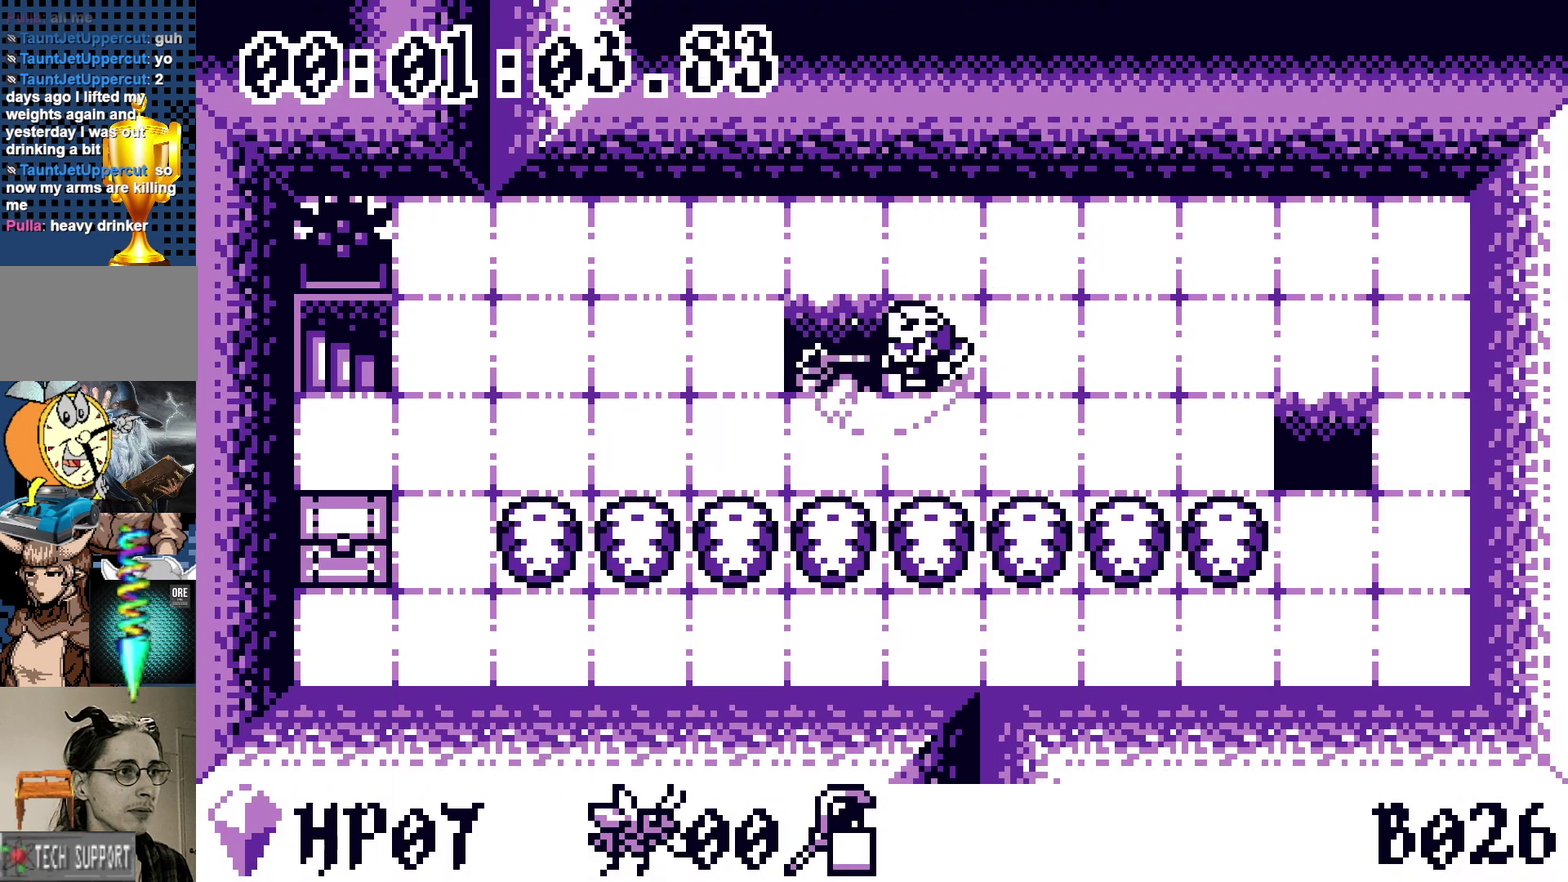
{"buttons": ["DPAD_LEFT"], "events": [[433, "DPAD_LEFT", "down"]]}
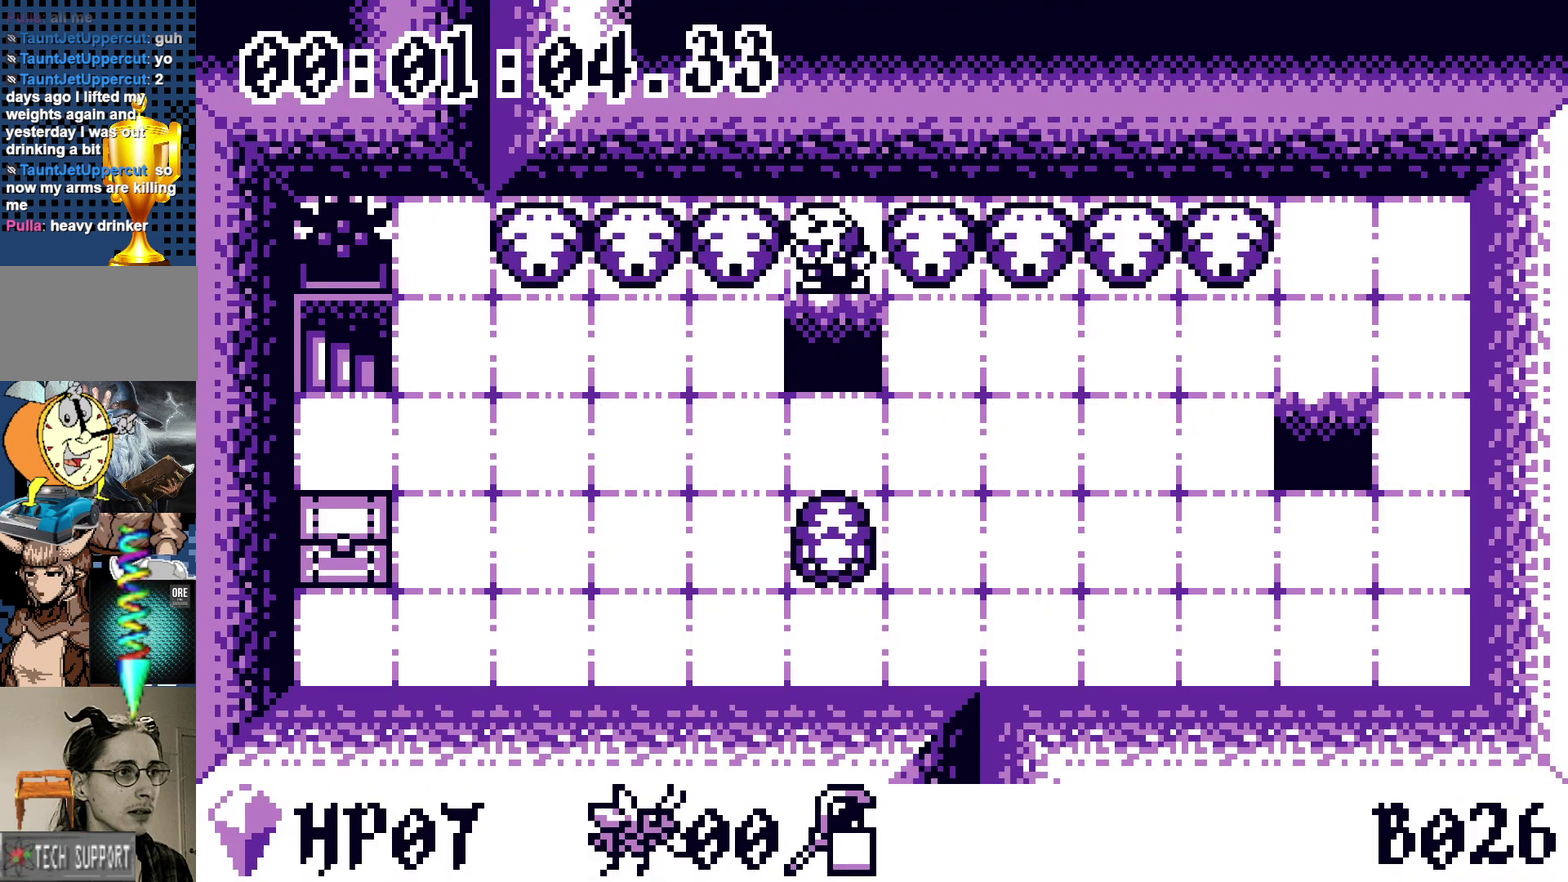
{"buttons": [], "events": [[33, "DPAD_LEFT", "up"]]}
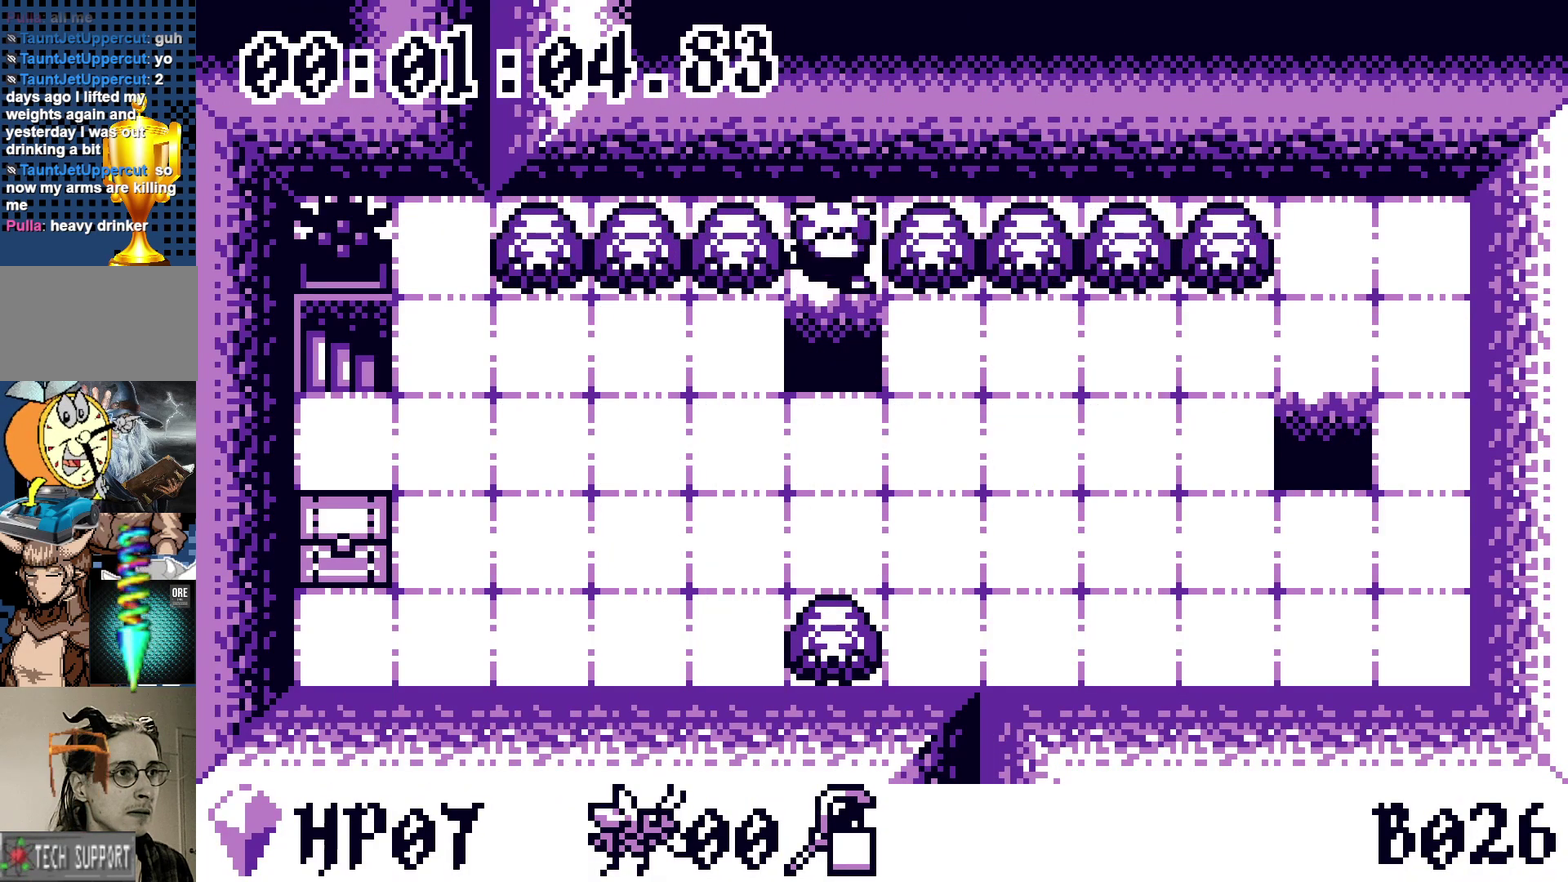
{"buttons": ["DPAD_RIGHT"], "events": [[383, "DPAD_RIGHT", "down"]]}
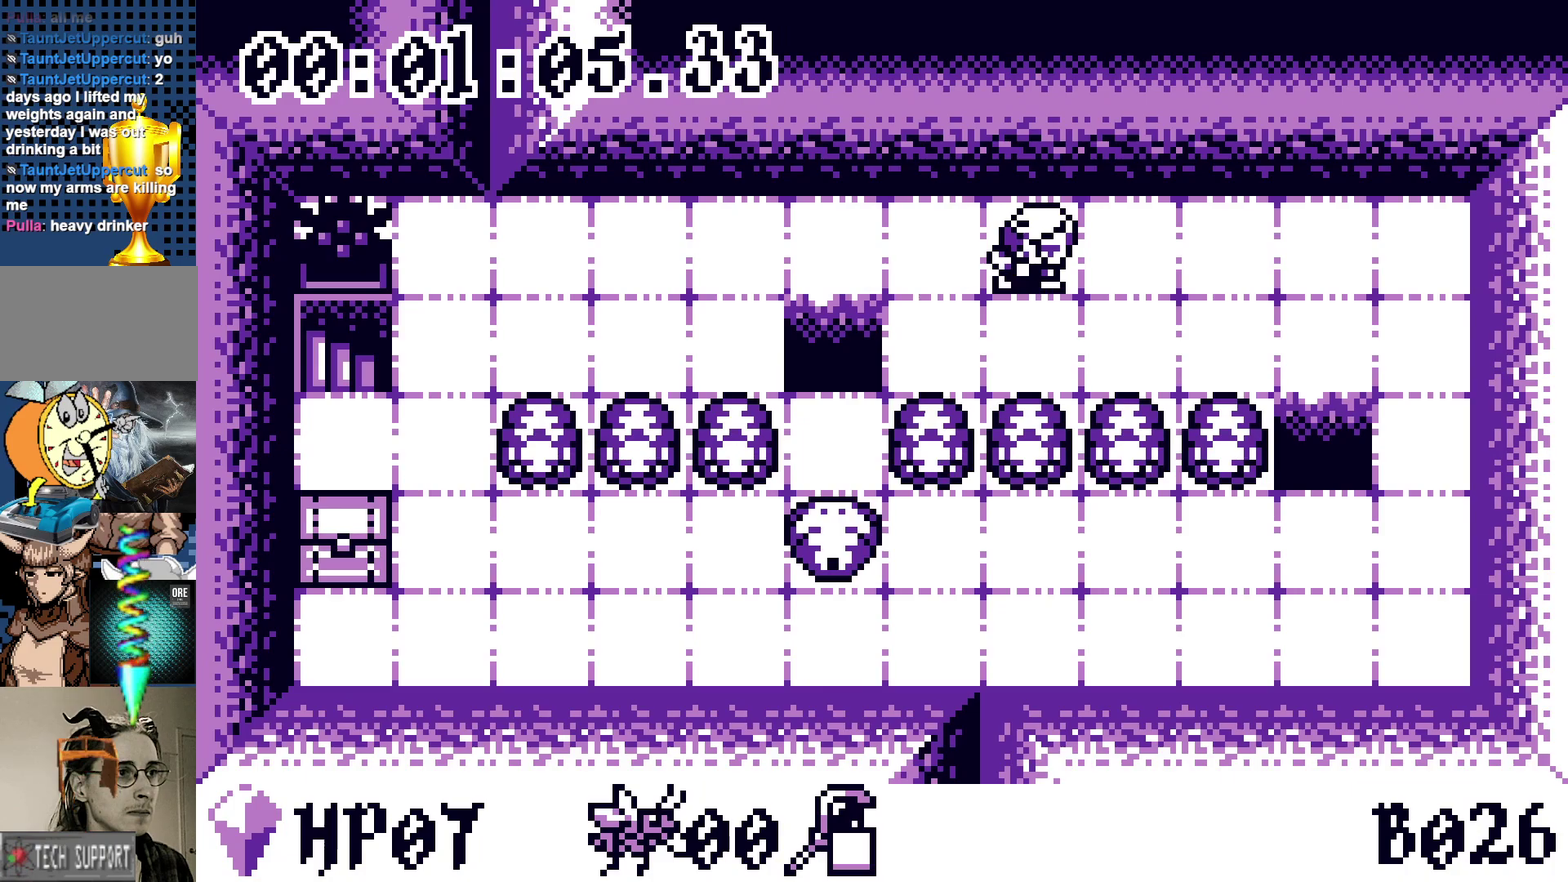
{"buttons": [], "events": [[250, "DPAD_RIGHT", "up"], [283, "DPAD_DOWN", "down"], [350, "DPAD_DOWN", "up"], [367, "A", "down"], [433, "A", "up"]]}
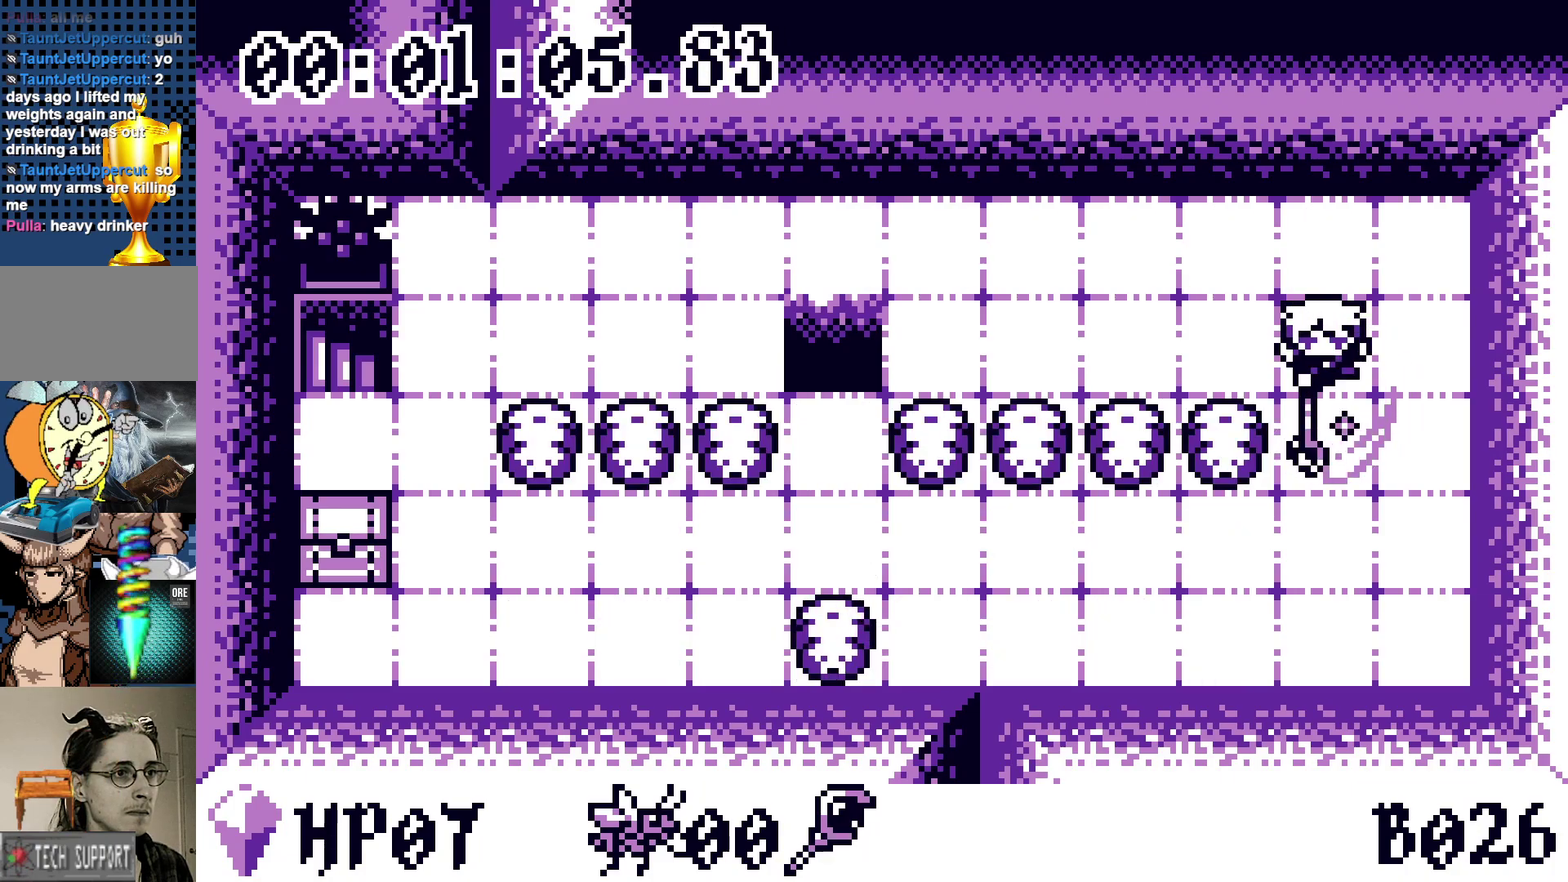
{"buttons": [], "events": [[383, "DPAD_DOWN", "down"], [450, "DPAD_DOWN", "up"]]}
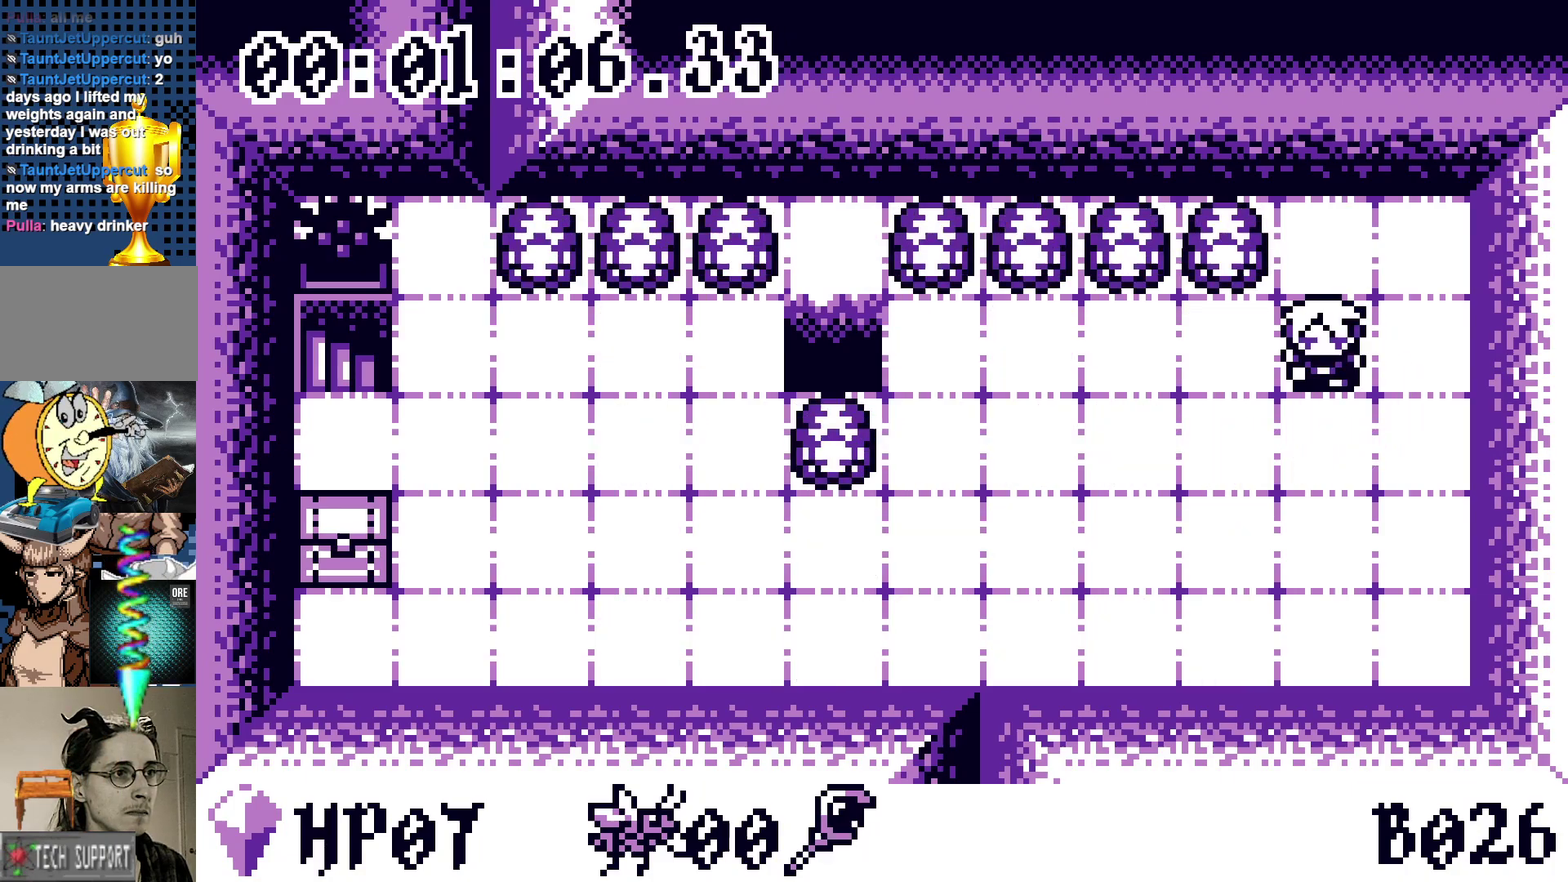
{"buttons": ["DPAD_LEFT"], "events": [[133, "DPAD_LEFT", "down"]]}
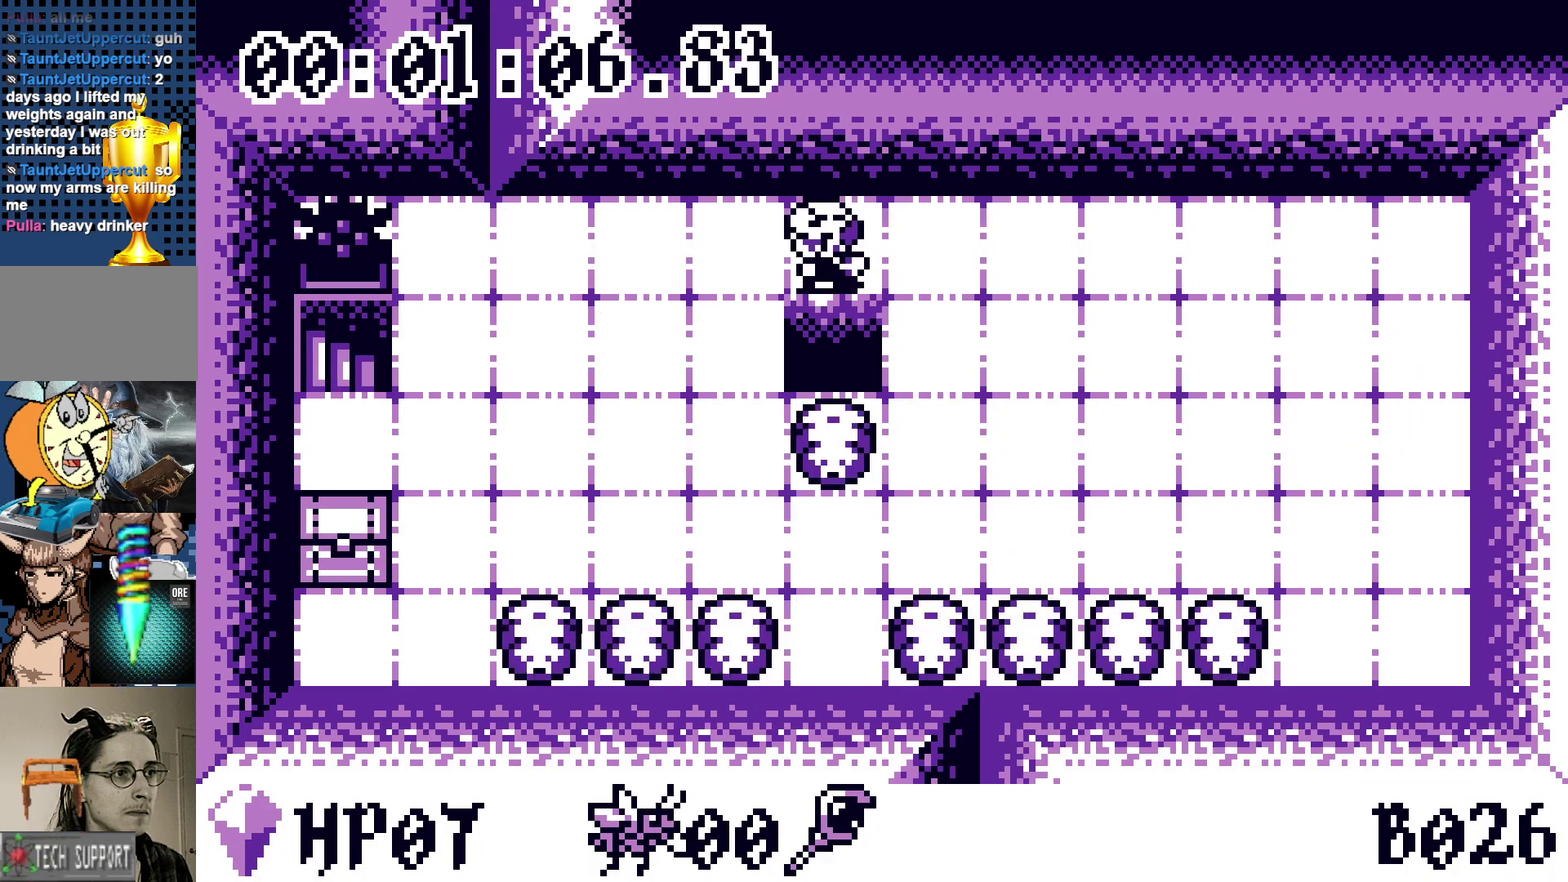
{"buttons": [], "events": [[33, "DPAD_LEFT", "up"], [283, "DPAD_LEFT", "down"], [333, "DPAD_LEFT", "up"], [383, "DPAD_RIGHT", "down"], [450, "DPAD_RIGHT", "up"]]}
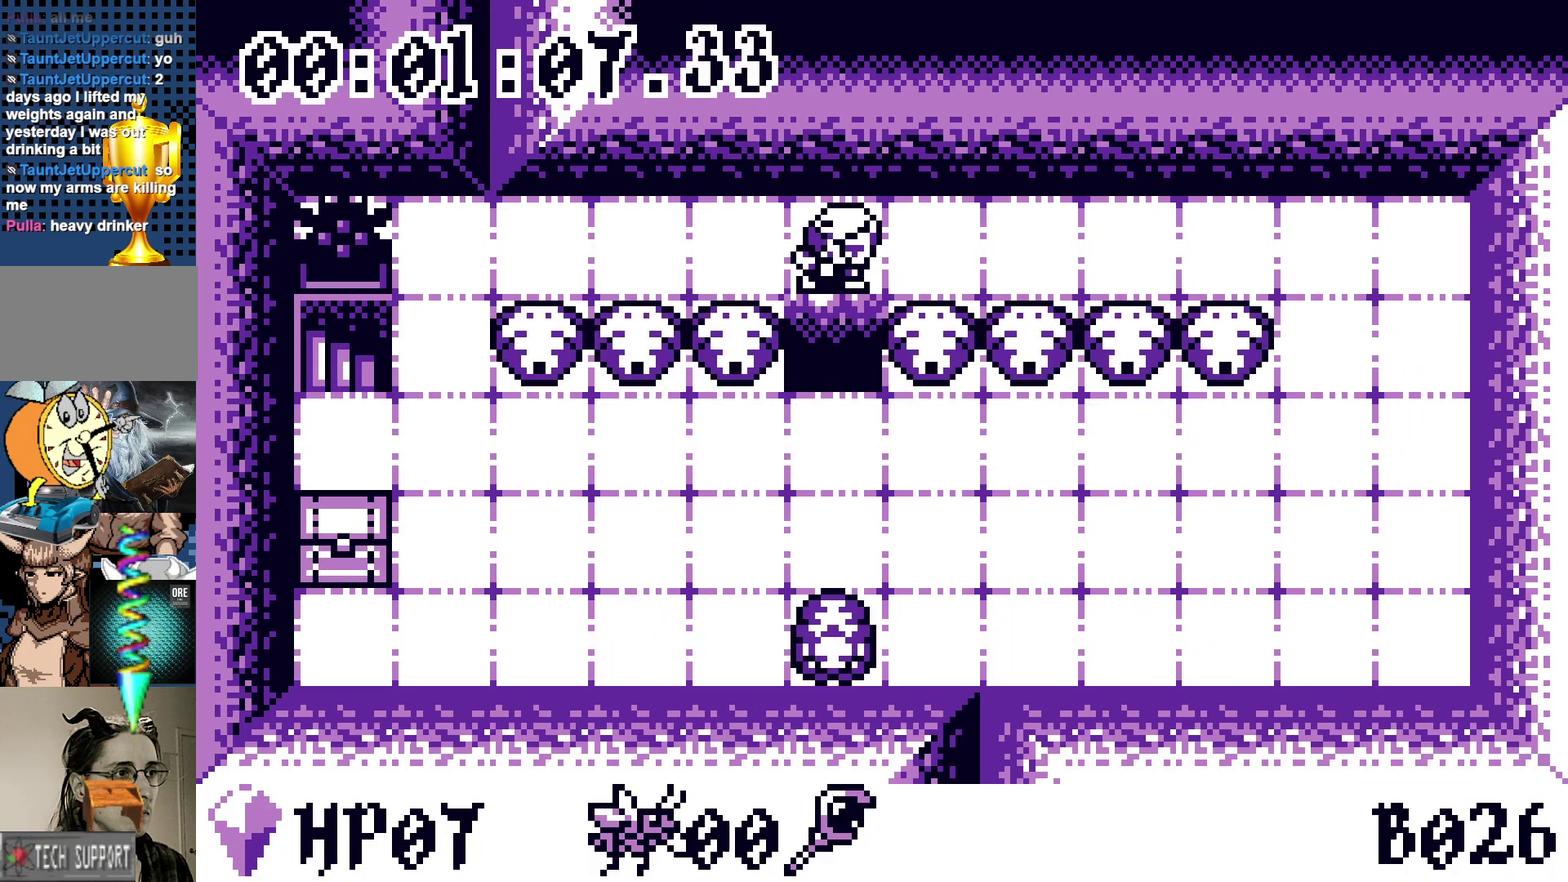
{"buttons": [], "events": []}
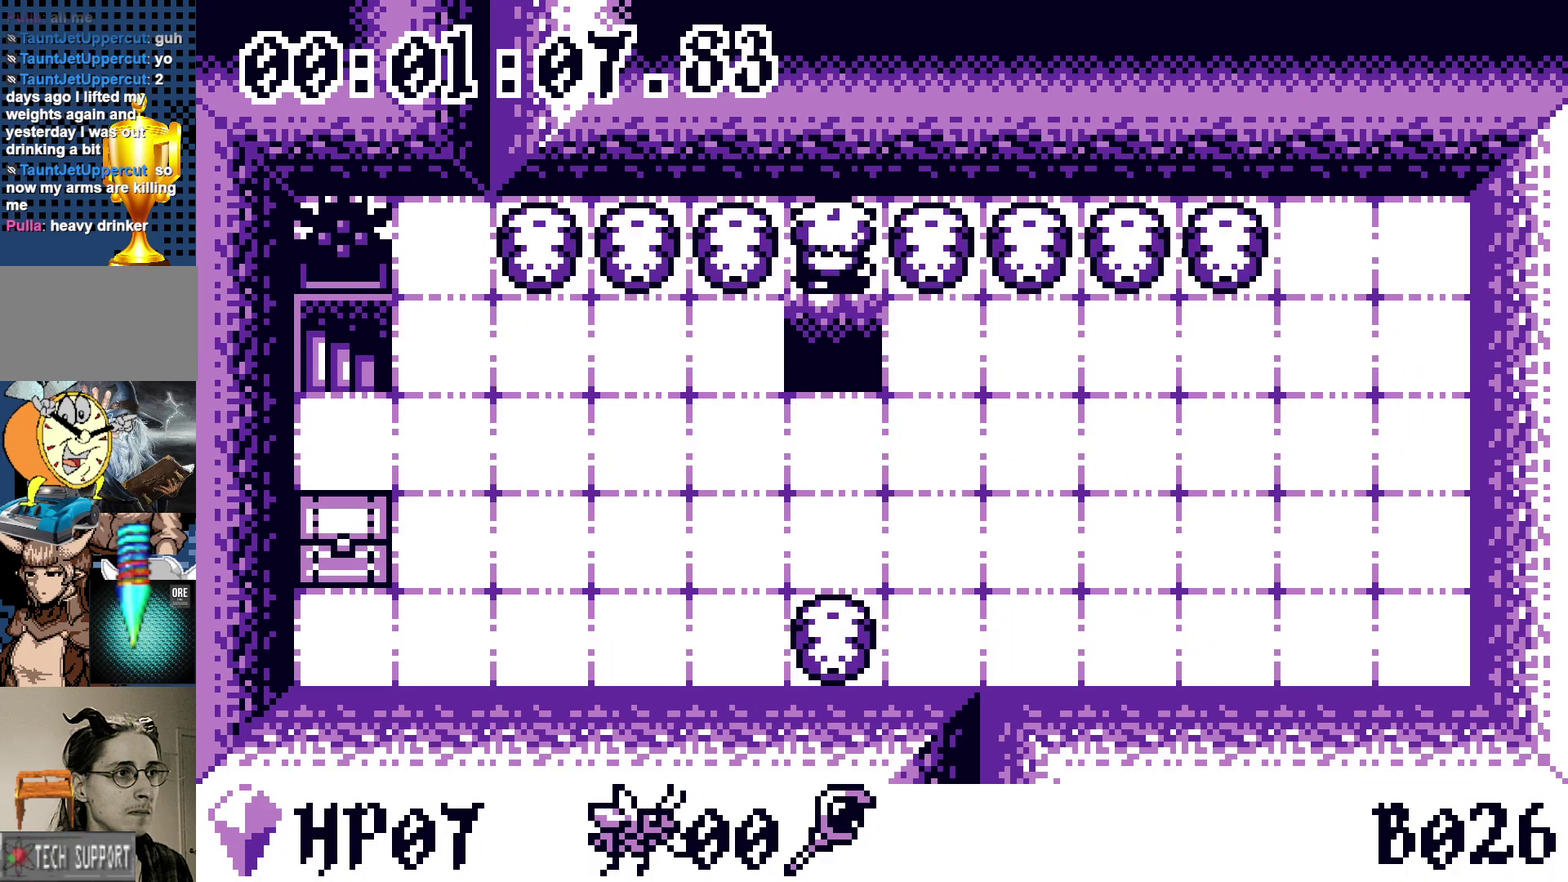
{"buttons": [], "events": []}
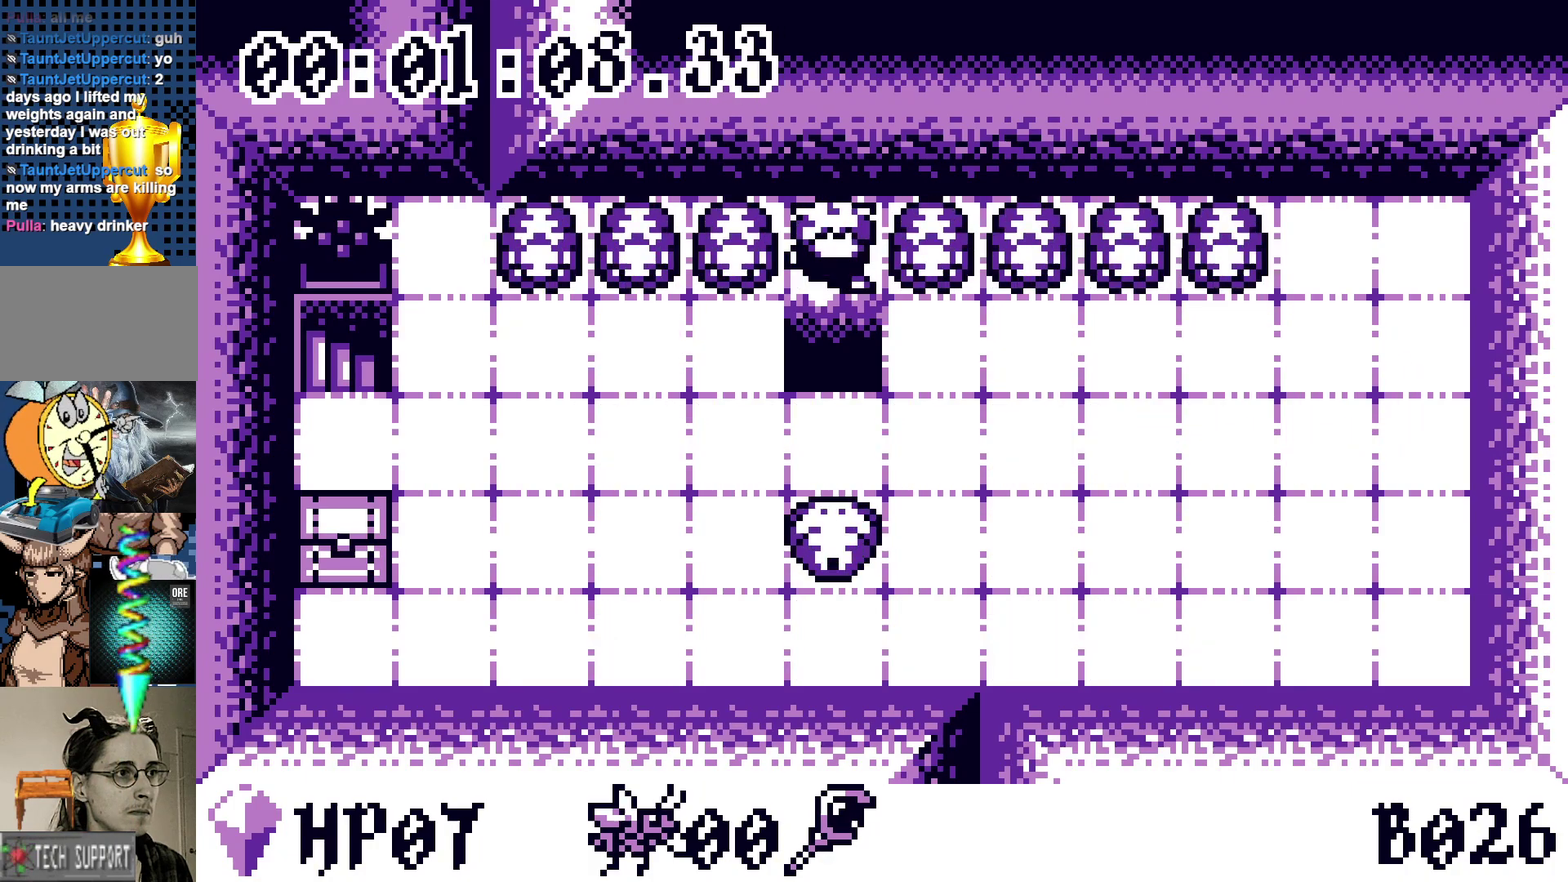
{"buttons": ["DPAD_DOWN"], "events": [[367, "DPAD_LEFT", "down"], [417, "DPAD_LEFT", "up"], [500, "DPAD_DOWN", "down"]]}
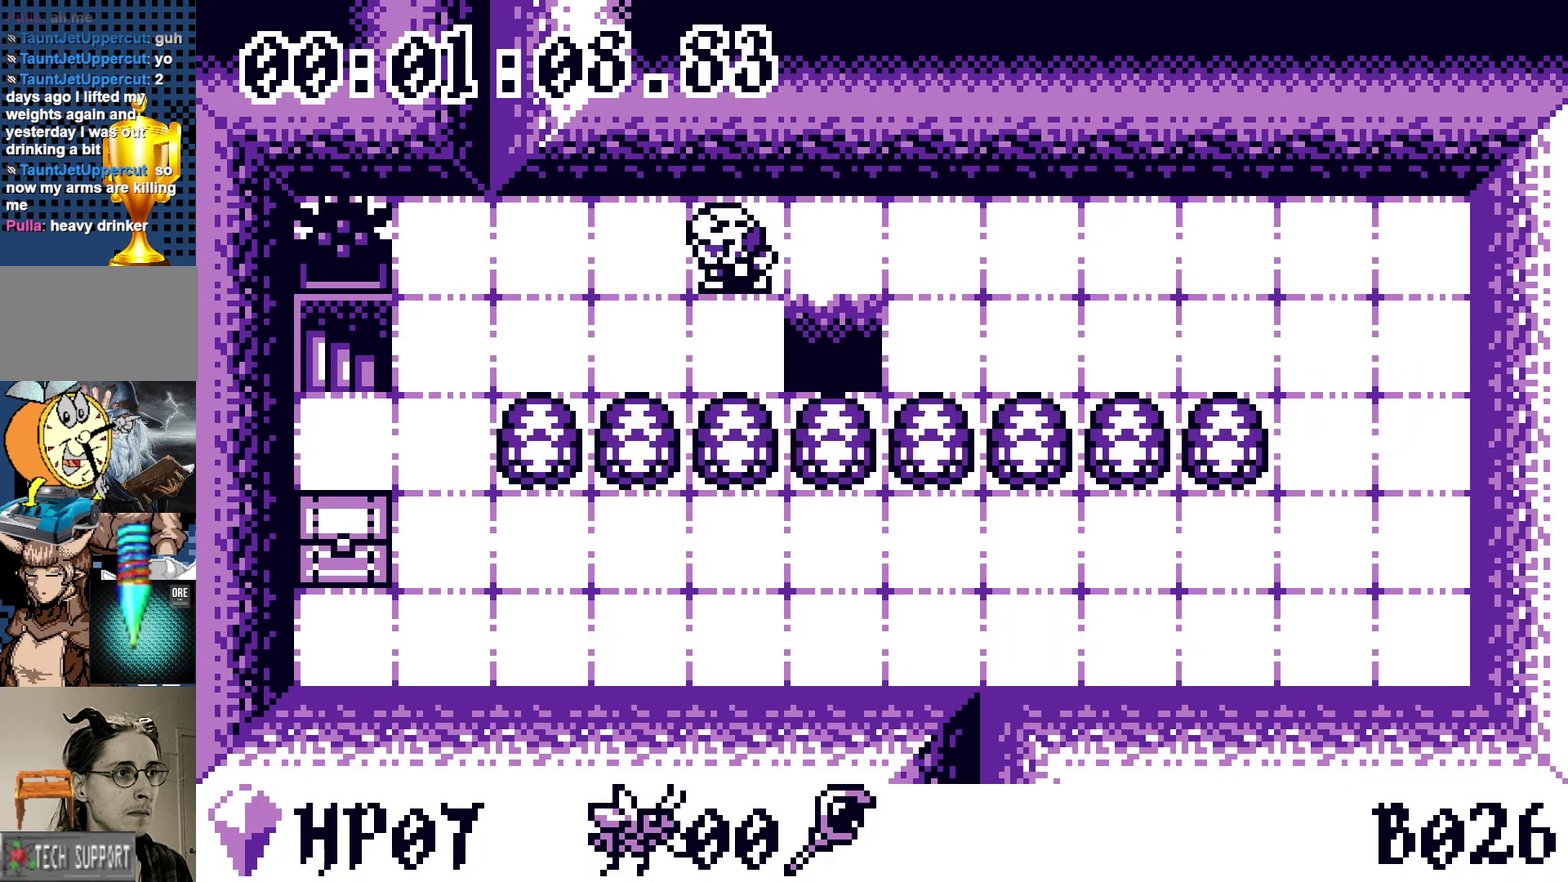
{"buttons": [], "events": [[50, "DPAD_DOWN", "up"], [133, "DPAD_LEFT", "down"], [317, "DPAD_LEFT", "up"], [333, "A", "down"], [417, "A", "up"]]}
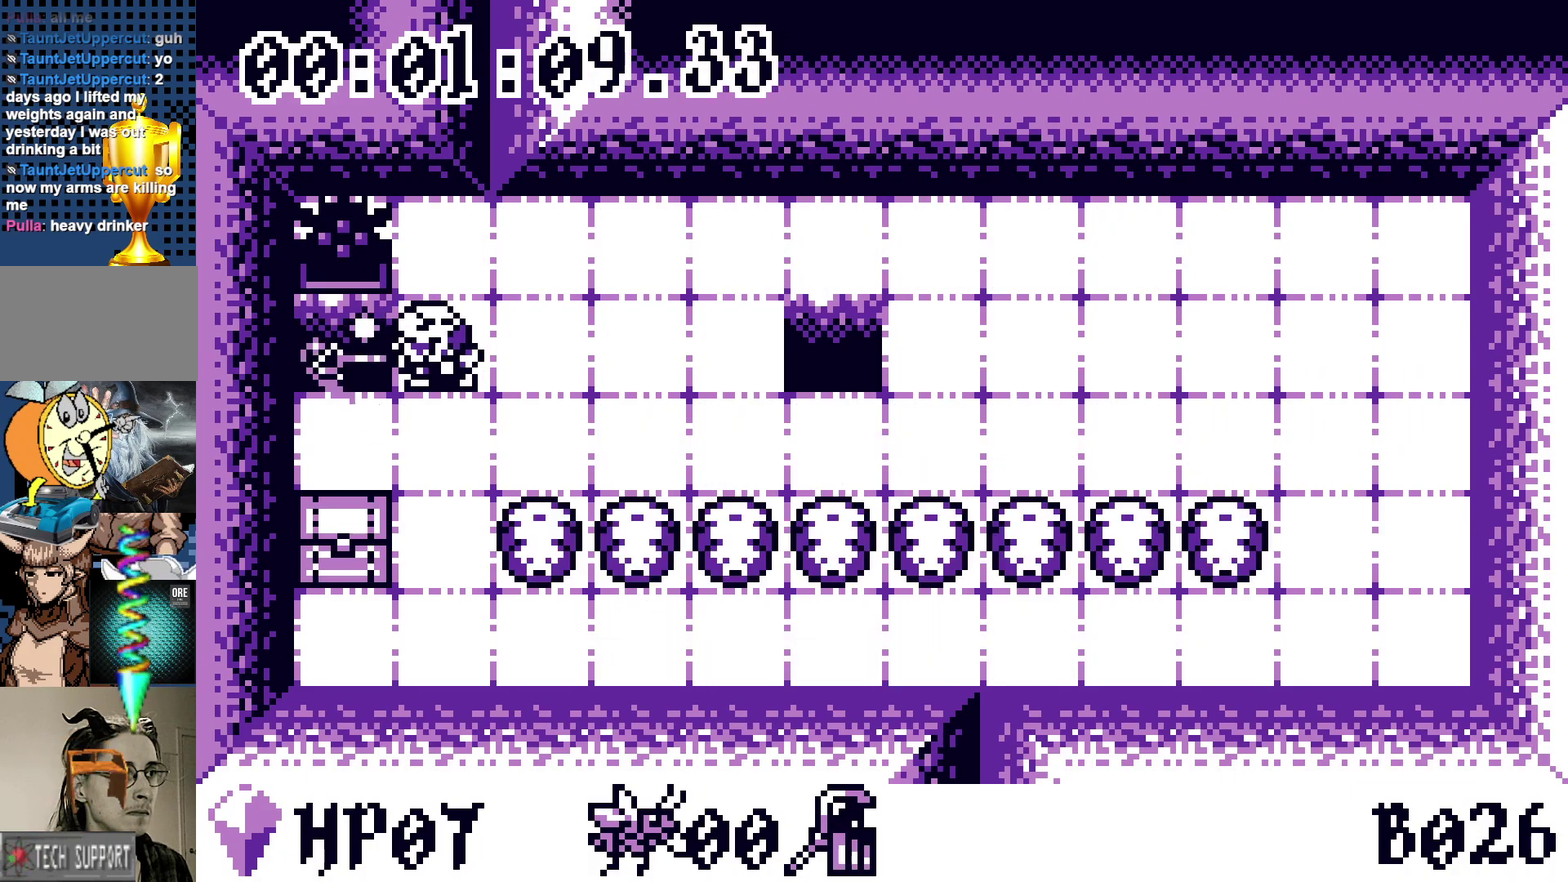
{"buttons": ["DPAD_DOWN"], "events": [[283, "DPAD_DOWN", "down"], [350, "DPAD_DOWN", "up"], [467, "DPAD_DOWN", "down"]]}
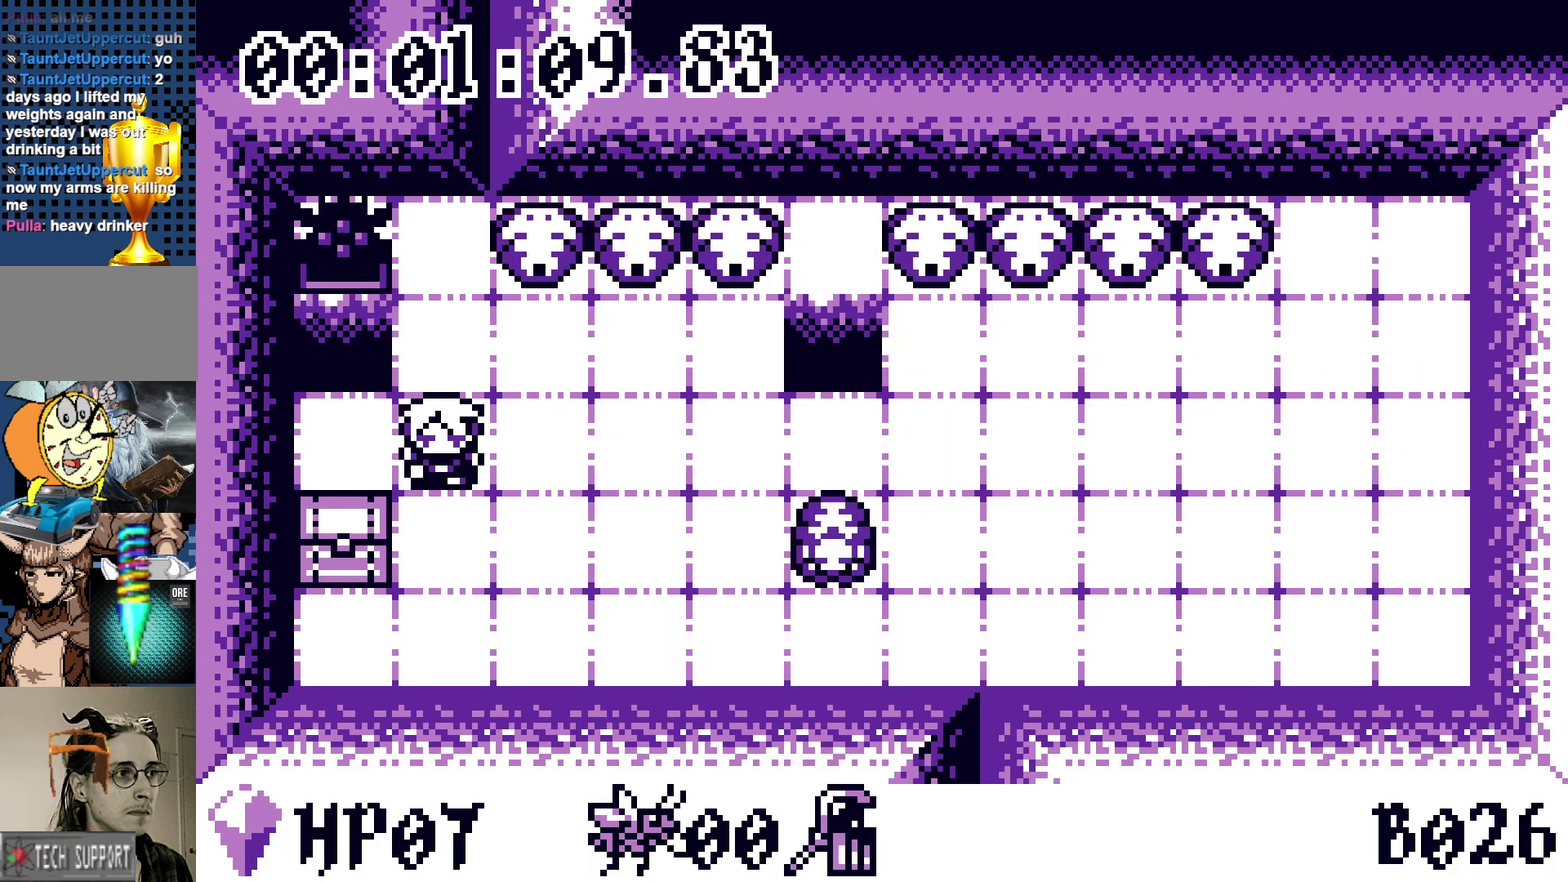
{"buttons": ["DPAD_RIGHT"], "events": [[50, "DPAD_DOWN", "up"], [183, "DPAD_DOWN", "down"], [267, "DPAD_DOWN", "up"], [500, "DPAD_RIGHT", "down"]]}
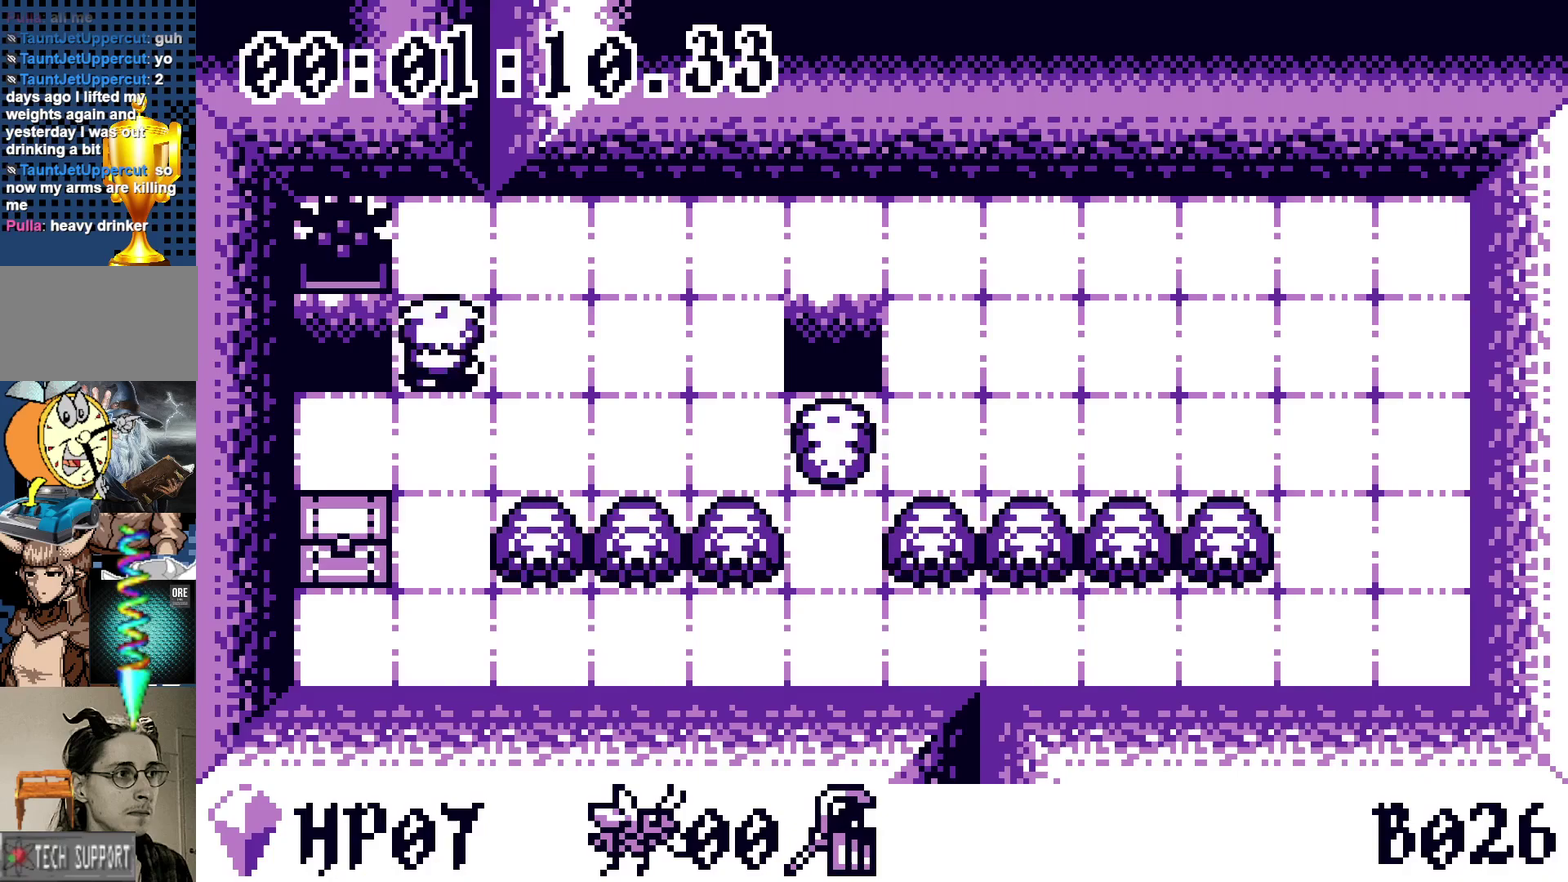
{"buttons": [], "events": [[200, "A", "down"], [217, "DPAD_RIGHT", "up"], [283, "A", "up"]]}
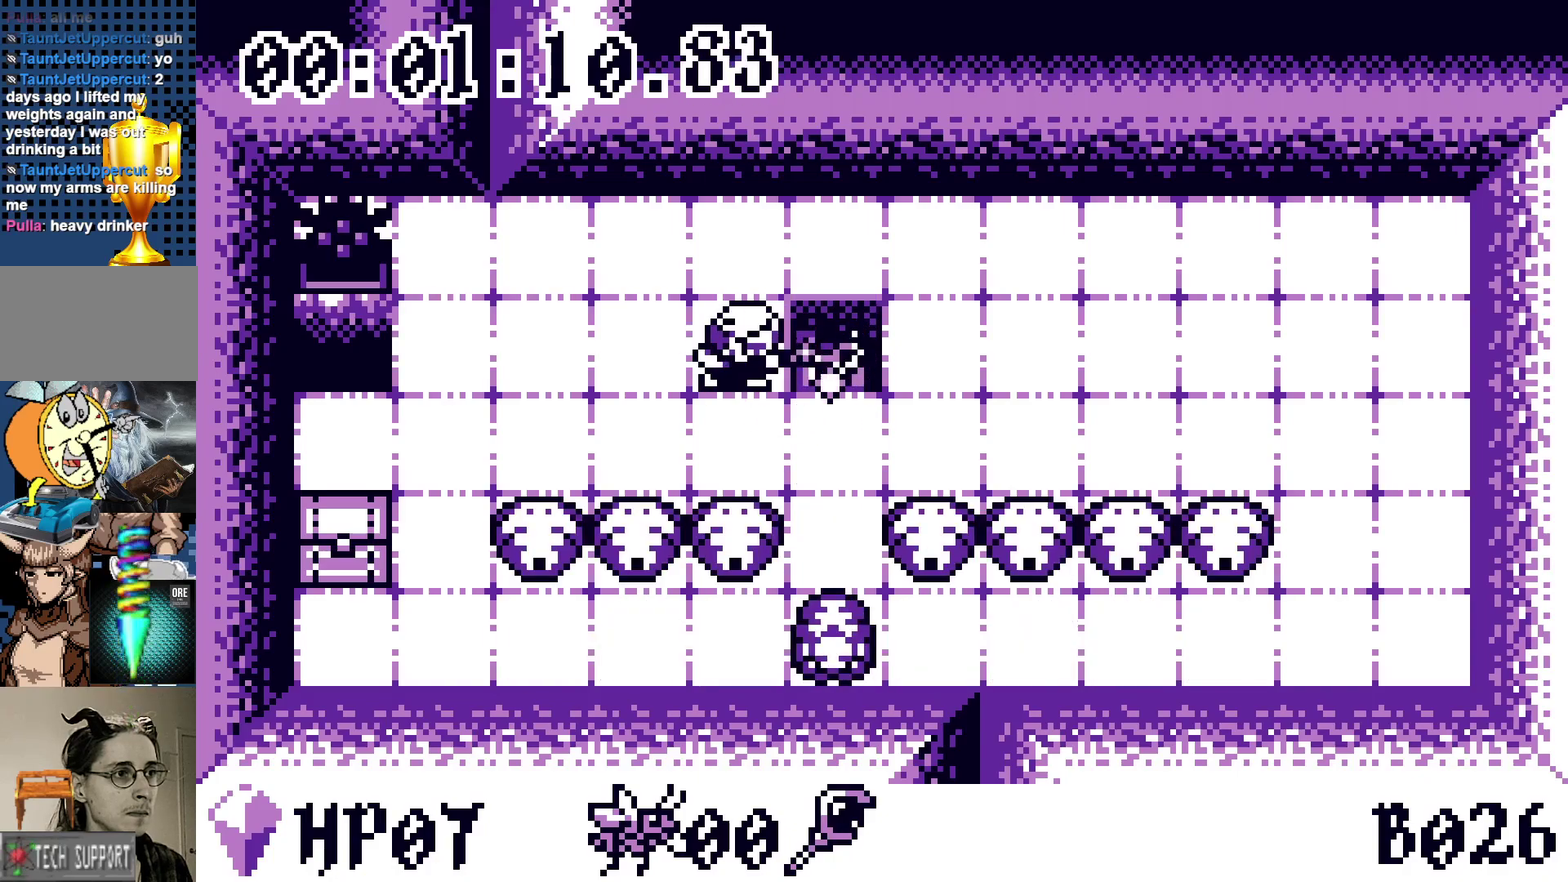
{"buttons": [], "events": [[17, "DPAD_RIGHT", "down"], [383, "DPAD_RIGHT", "up"]]}
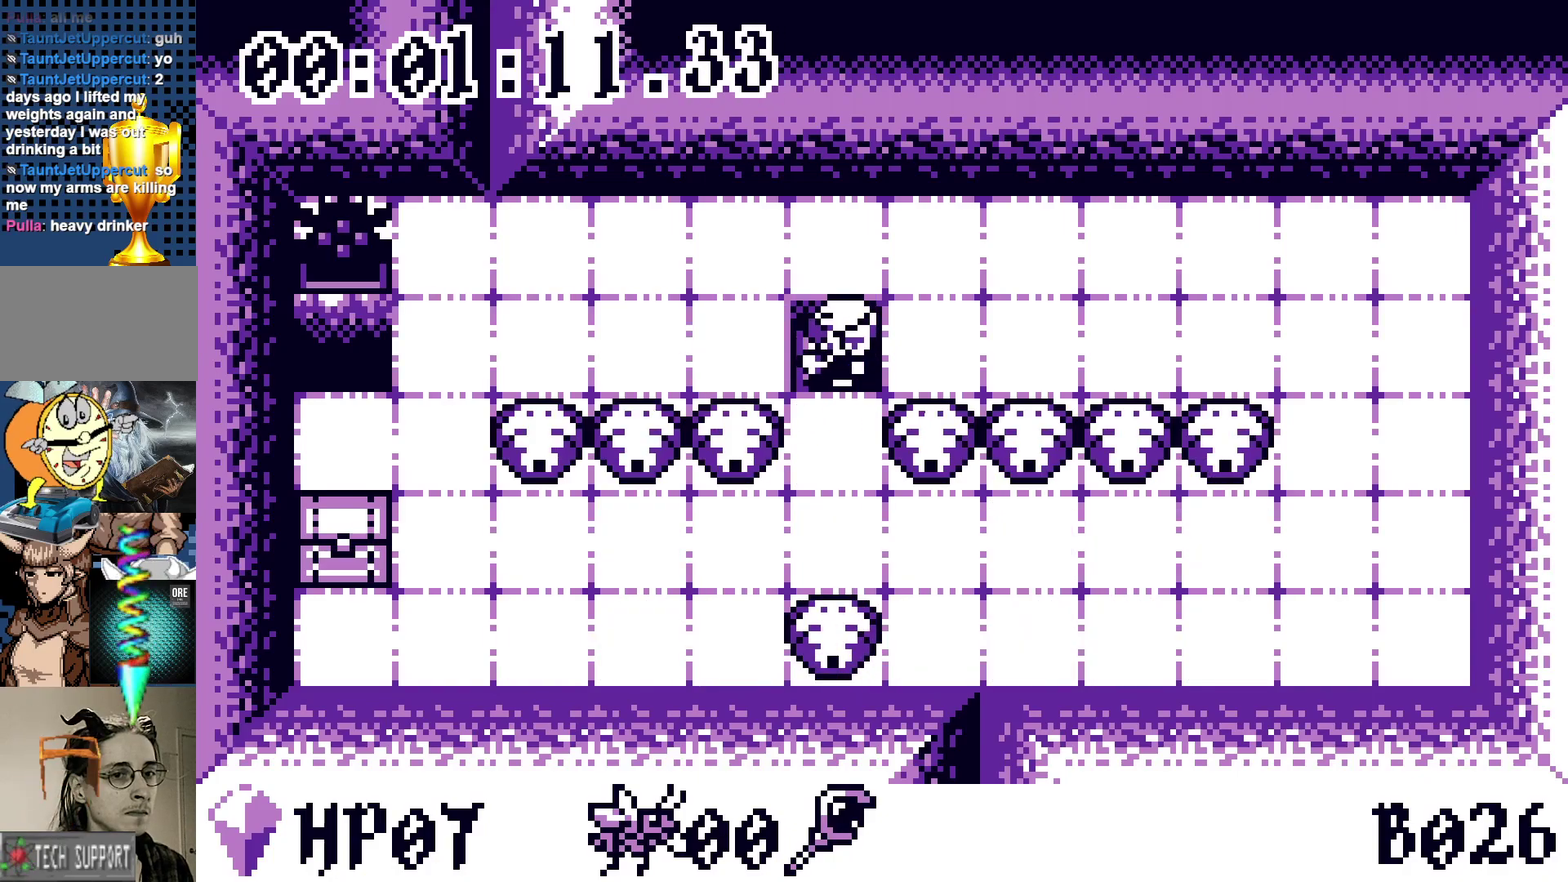
{"buttons": [], "events": []}
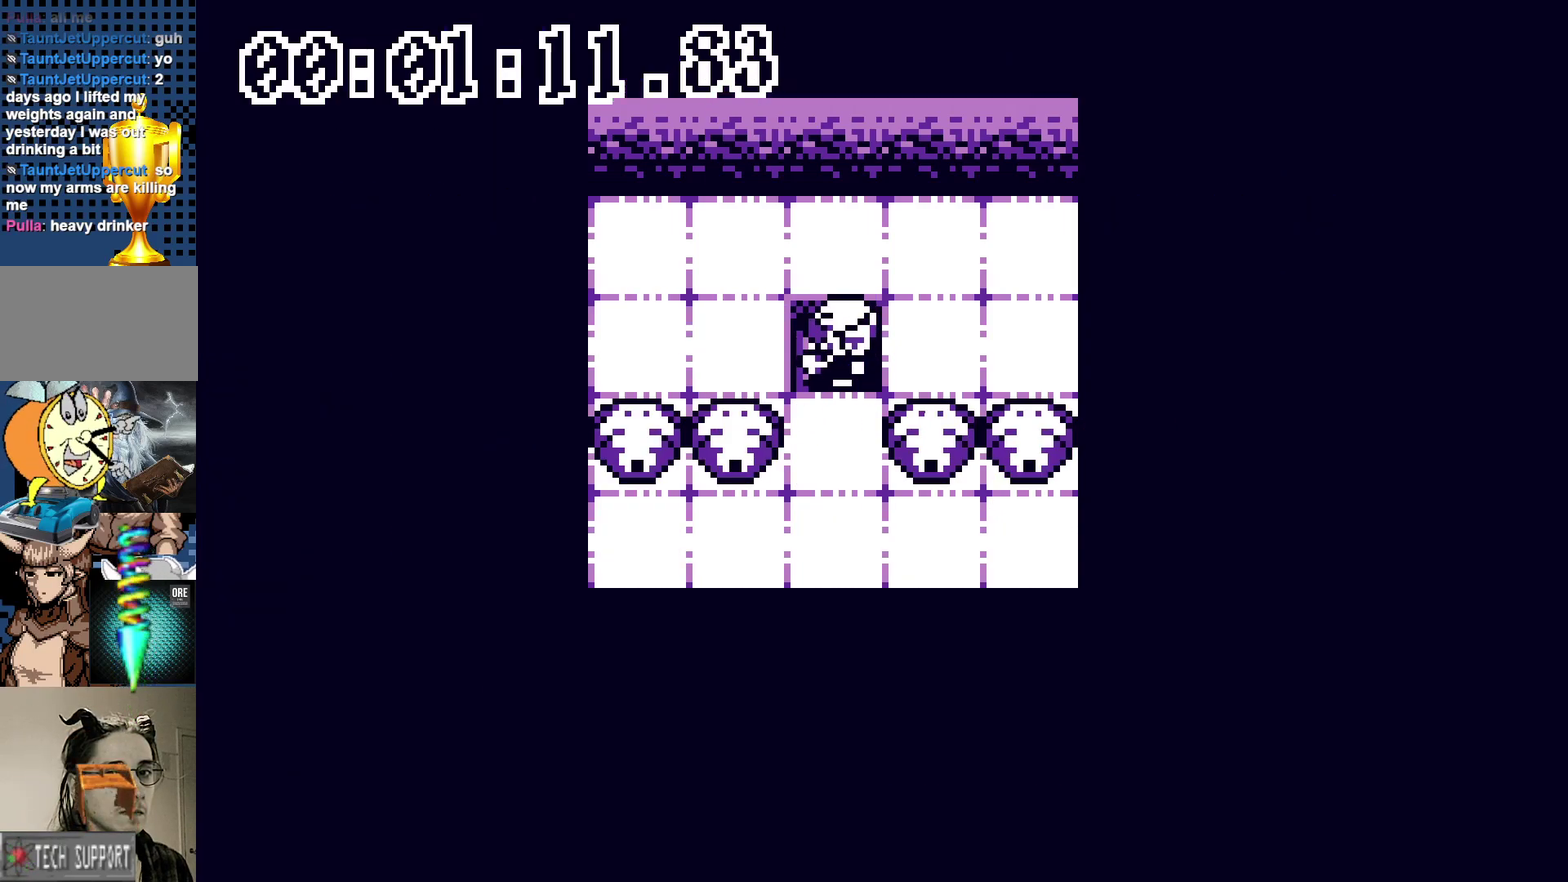
{"buttons": [], "events": []}
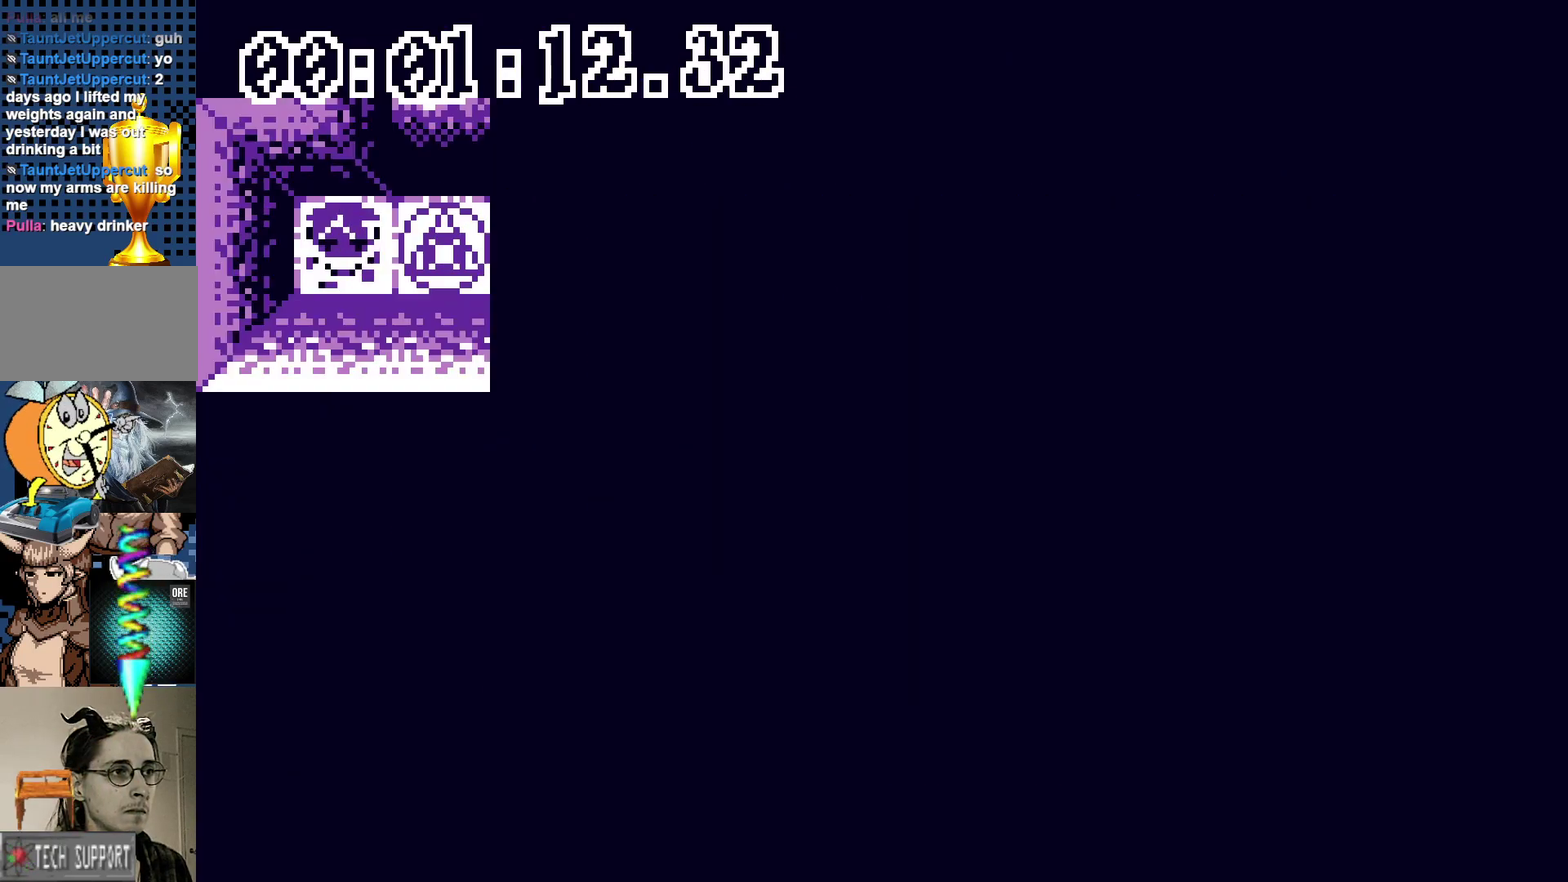
{"buttons": [], "events": []}
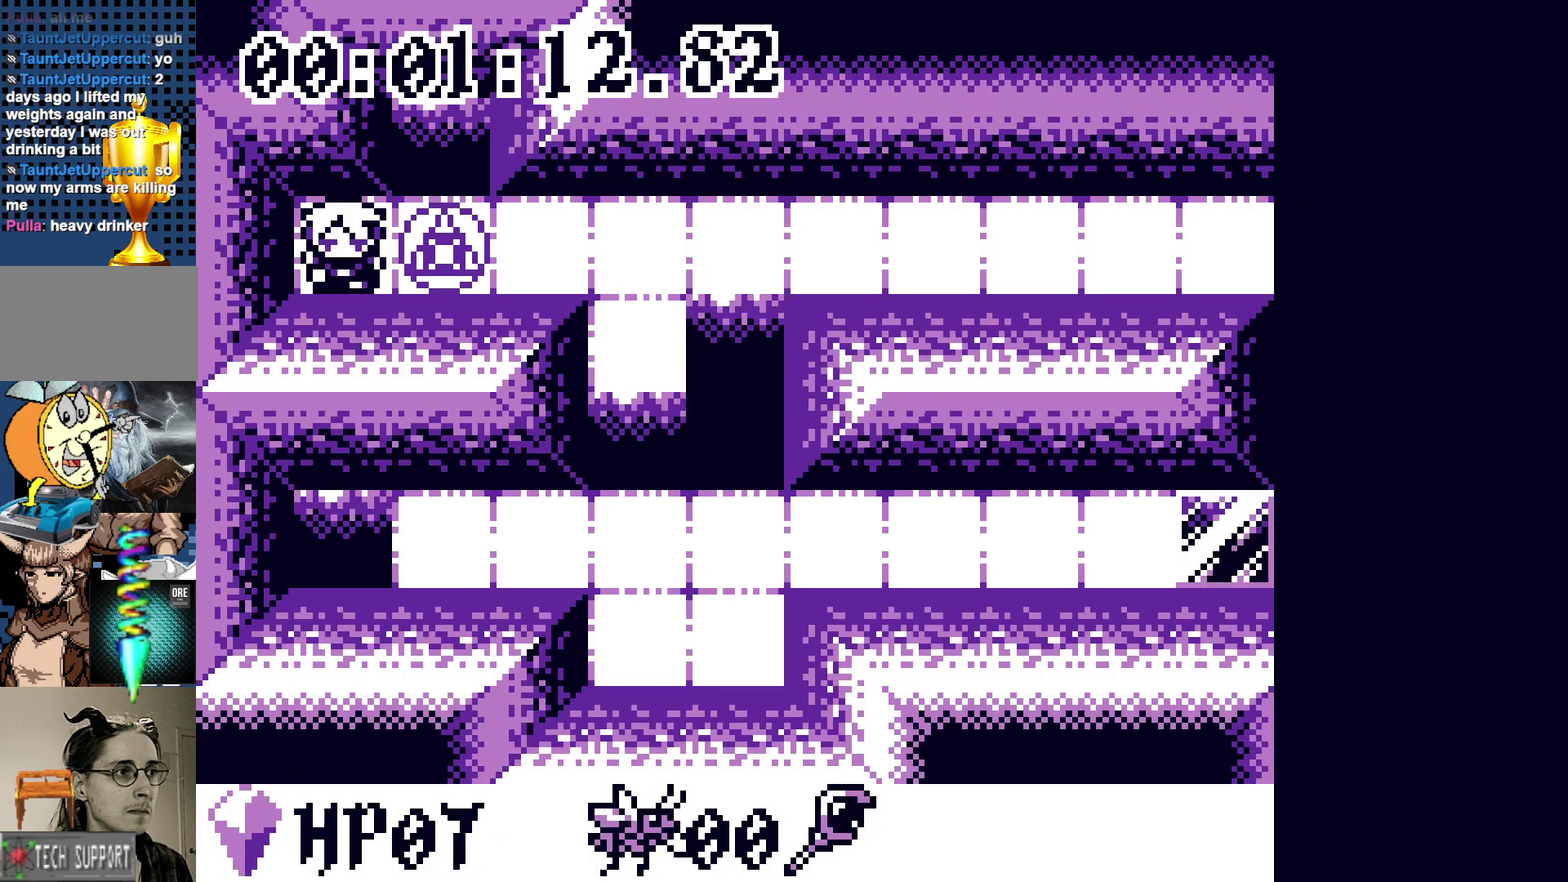
{"buttons": ["DPAD_RIGHT"], "events": [[467, "DPAD_RIGHT", "down"]]}